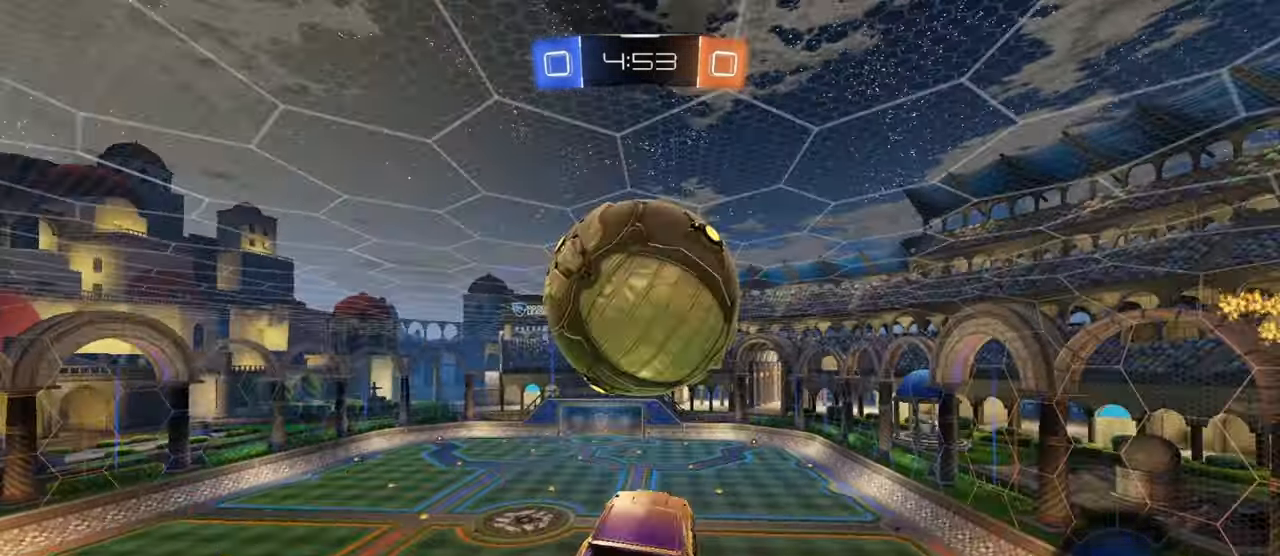
Gameplay with a controller (PlayStation layout); each line is a JSON object with the inputs held at the frame after it. "events" lists button and stick changes between this image and that frame as [ms after this image, input, new state], when the widget could be followed in between. Not read: right_stick.
{"buttons": ["R2"], "left_stick": "center", "events": [[183, "left_stick", "up-right"], [233, "R2", "down"], [250, "R1", "down"], [300, "left_stick", "down-right"], [350, "R1", "up"], [483, "left_stick", "center"]]}
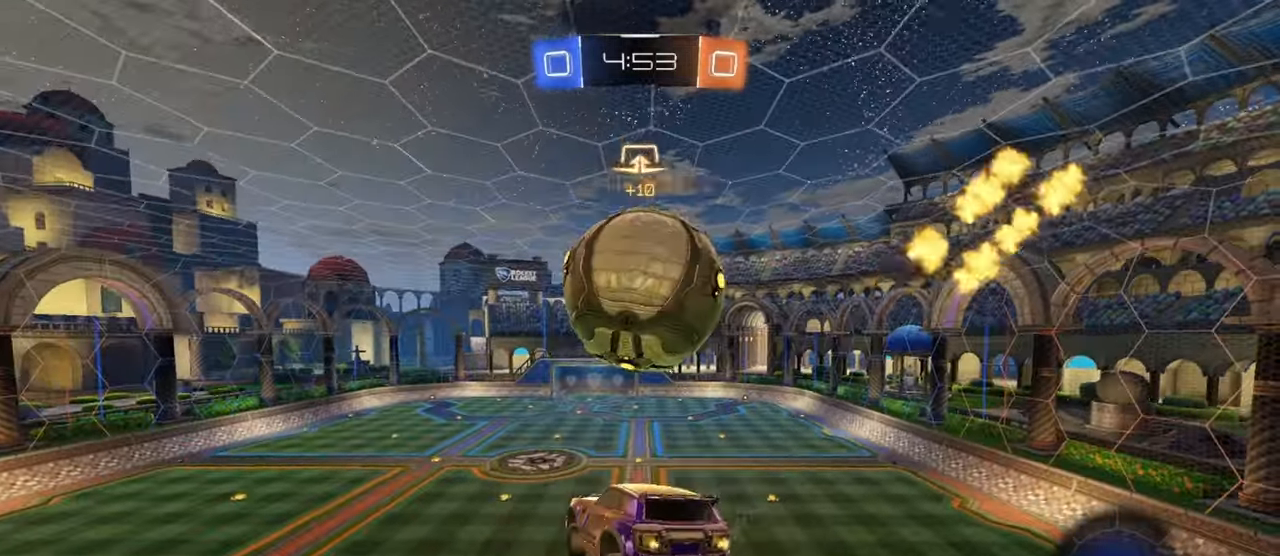
{"buttons": ["R2"], "left_stick": "left", "events": [[150, "R1", "down"], [167, "left_stick", "right"], [233, "left_stick", "center"], [367, "R1", "up"], [433, "left_stick", "left"]]}
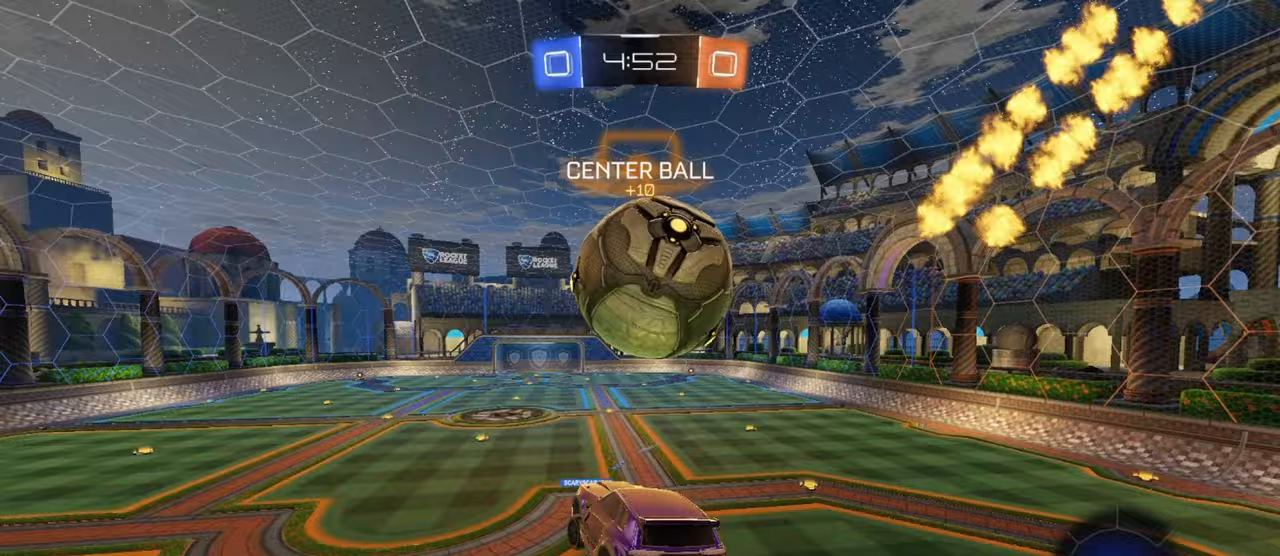
{"buttons": ["R1", "R2"], "left_stick": "right", "events": [[50, "R1", "down"], [433, "left_stick", "right"]]}
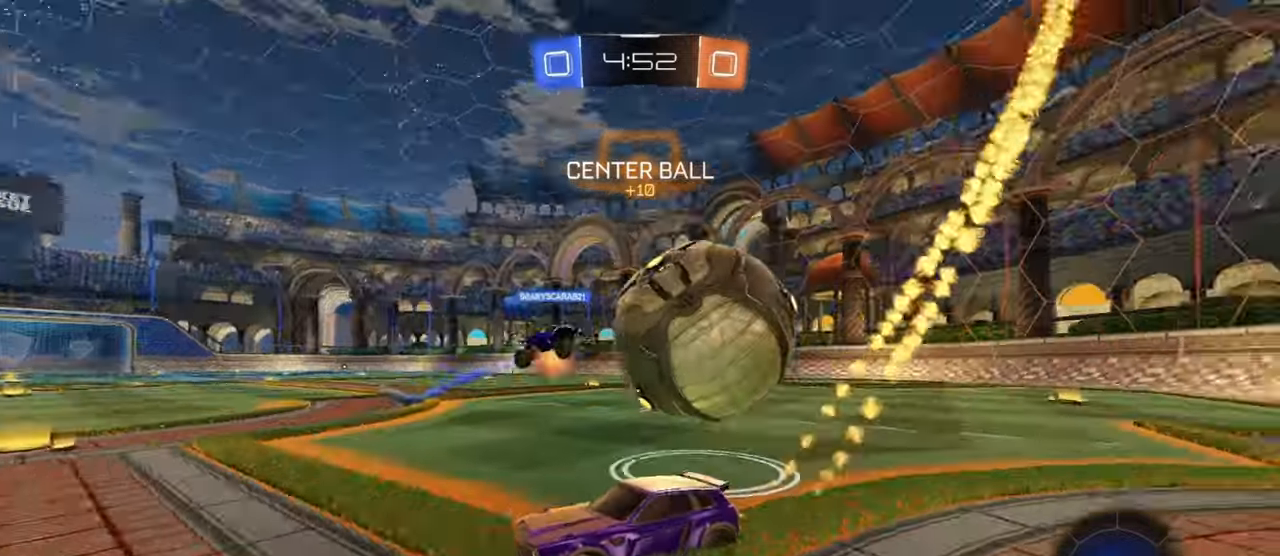
{"buttons": ["R1", "R2"], "left_stick": "right", "events": []}
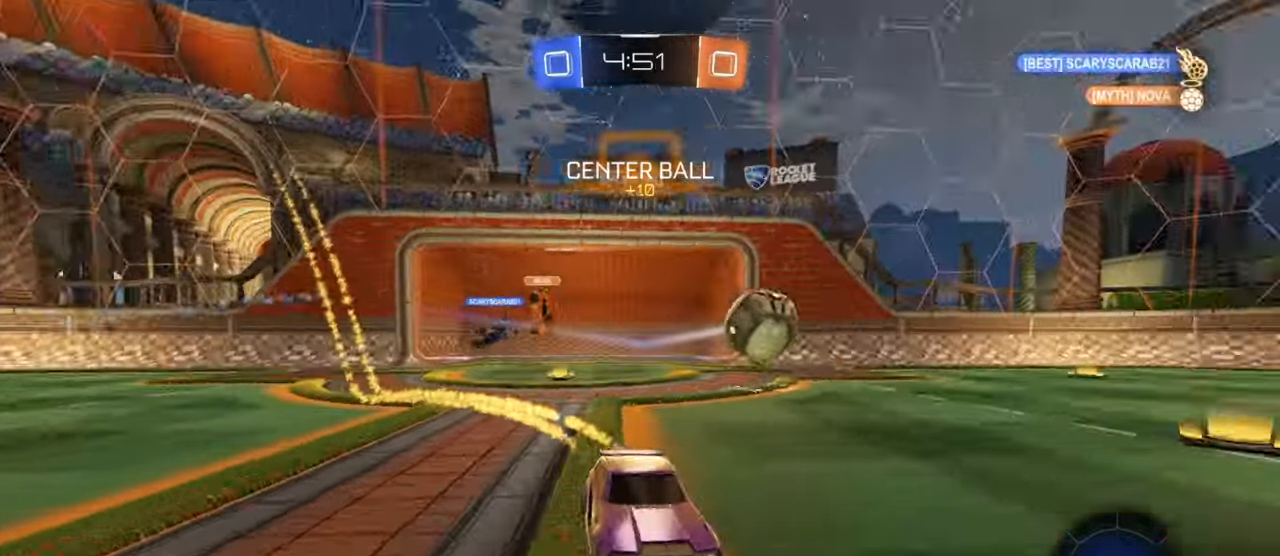
{"buttons": ["R2"], "left_stick": "left", "events": [[50, "R1", "up"], [67, "left_stick", "center"], [117, "left_stick", "left"]]}
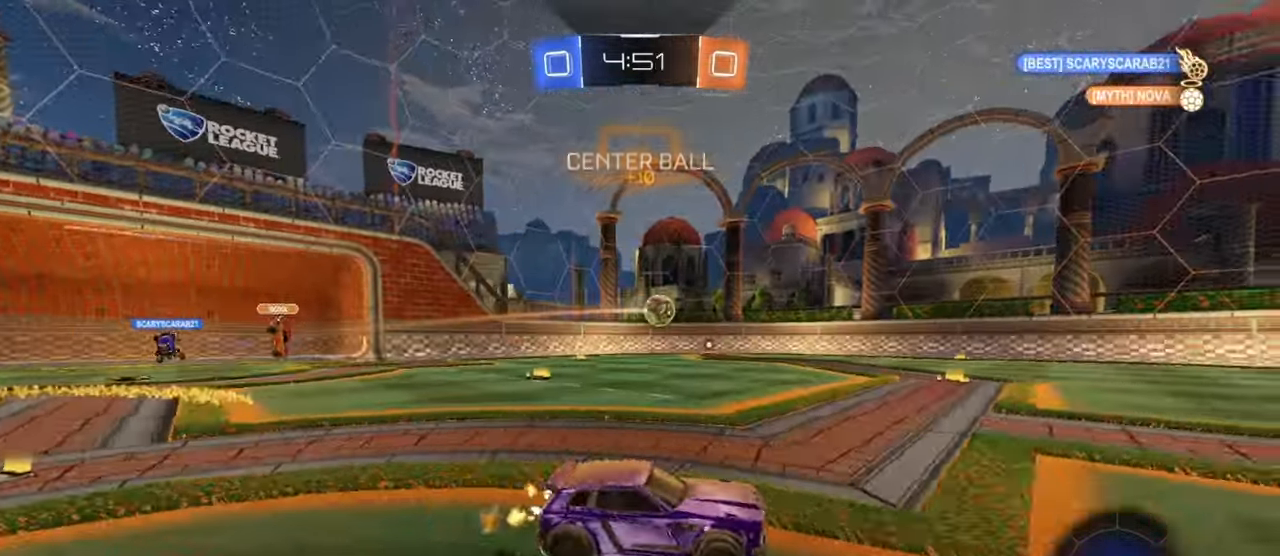
{"buttons": ["CROSS", "R1", "R2"], "left_stick": "up", "events": [[117, "left_stick", "center"], [283, "CROSS", "down"], [333, "left_stick", "up"], [350, "CROSS", "up"], [367, "R1", "down"], [417, "CROSS", "down"]]}
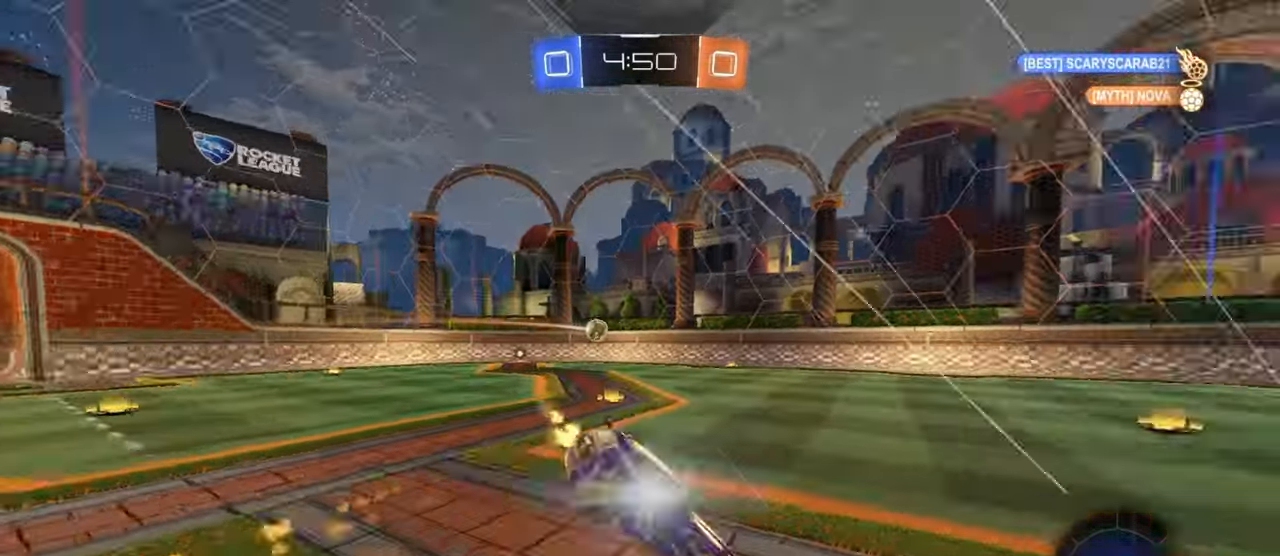
{"buttons": ["R2"], "left_stick": "center", "events": [[17, "CROSS", "up"], [17, "TRIANGLE", "down"], [33, "R1", "up"], [67, "left_stick", "center"], [100, "TRIANGLE", "up"]]}
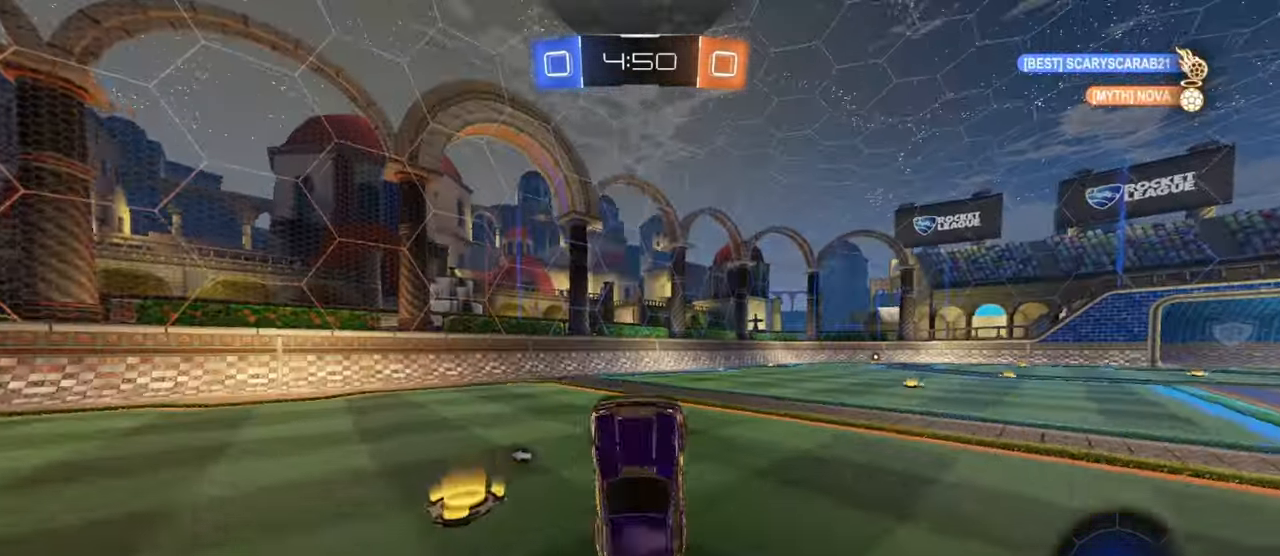
{"buttons": ["R2"], "left_stick": "right", "events": [[133, "TRIANGLE", "down"], [233, "TRIANGLE", "up"], [467, "left_stick", "right"]]}
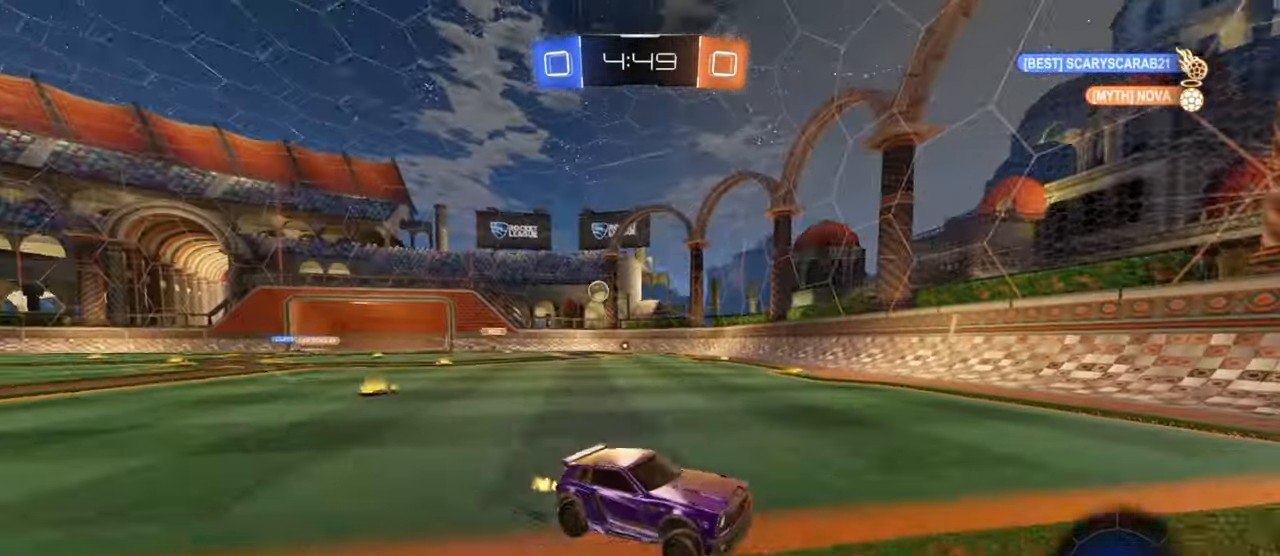
{"buttons": ["CROSS", "SQUARE", "TRIANGLE", "R2"], "left_stick": "down", "events": [[300, "CROSS", "down"], [317, "CROSS", "up"], [383, "CROSS", "down"], [467, "SQUARE", "down"], [483, "TRIANGLE", "down"], [483, "left_stick", "down"]]}
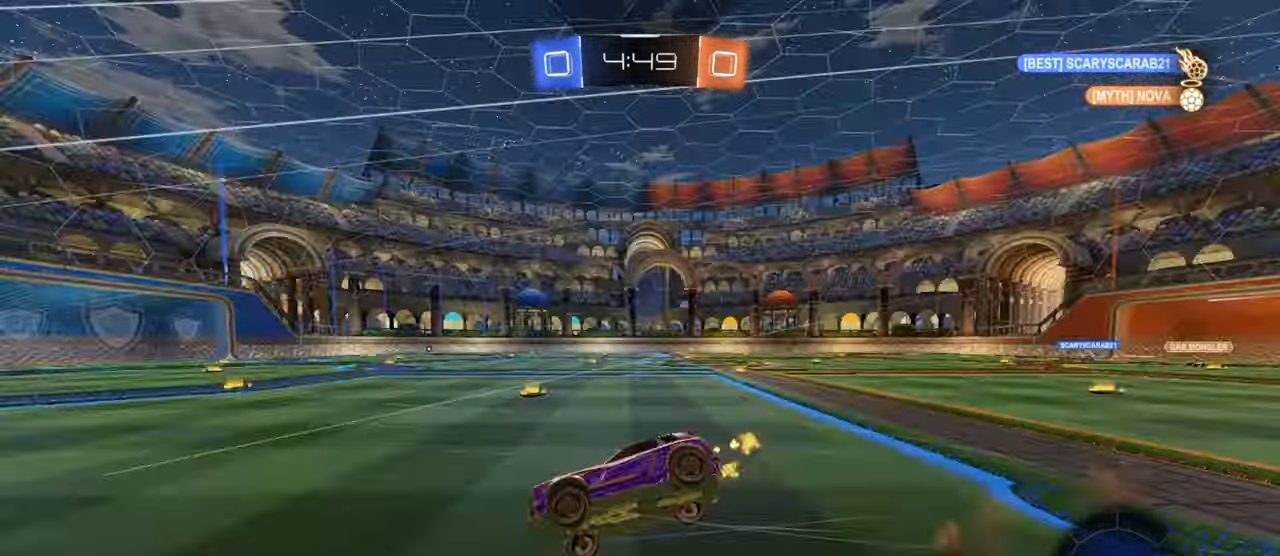
{"buttons": ["SQUARE", "R2"], "left_stick": "down", "events": [[17, "CROSS", "up"], [100, "TRIANGLE", "up"], [117, "left_stick", "down-right"], [433, "left_stick", "down"]]}
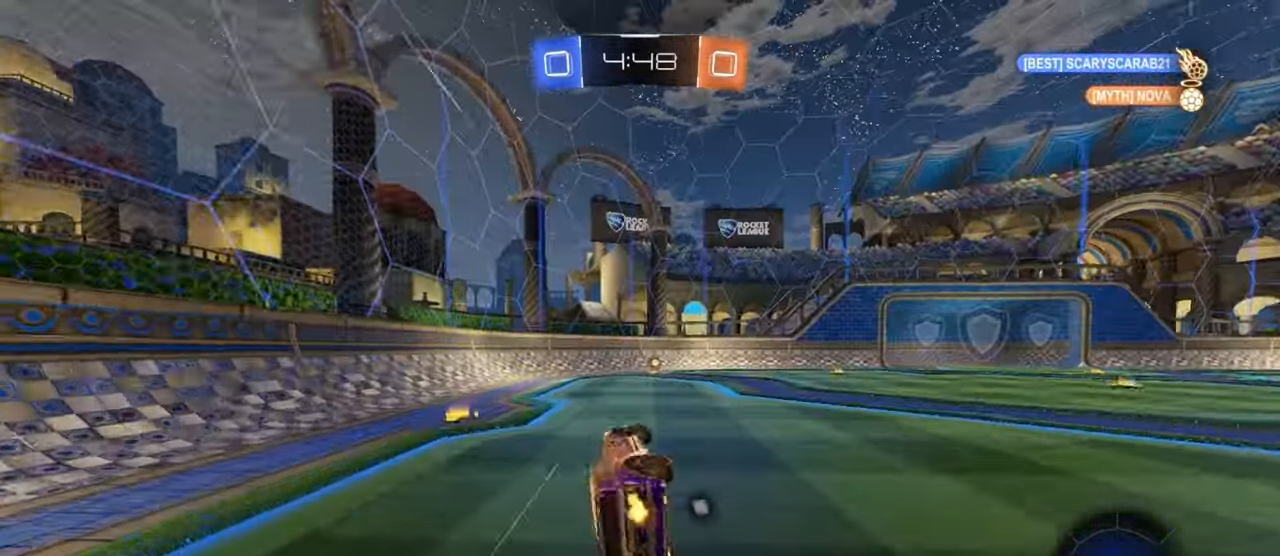
{"buttons": ["TRIANGLE", "R2"], "left_stick": "right", "events": [[133, "SQUARE", "up"], [167, "left_stick", "center"], [467, "TRIANGLE", "down"], [467, "left_stick", "right"]]}
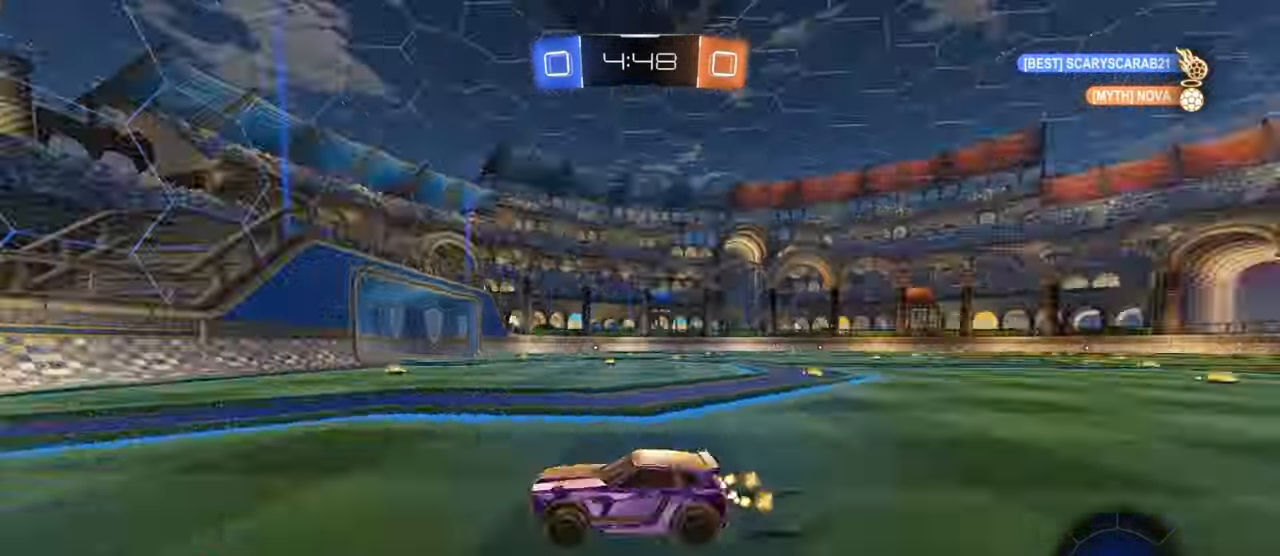
{"buttons": ["L1", "R2"], "left_stick": "up-right", "events": [[50, "TRIANGLE", "up"], [100, "left_stick", "center"], [300, "left_stick", "right"], [350, "left_stick", "up-right"], [500, "L1", "down"]]}
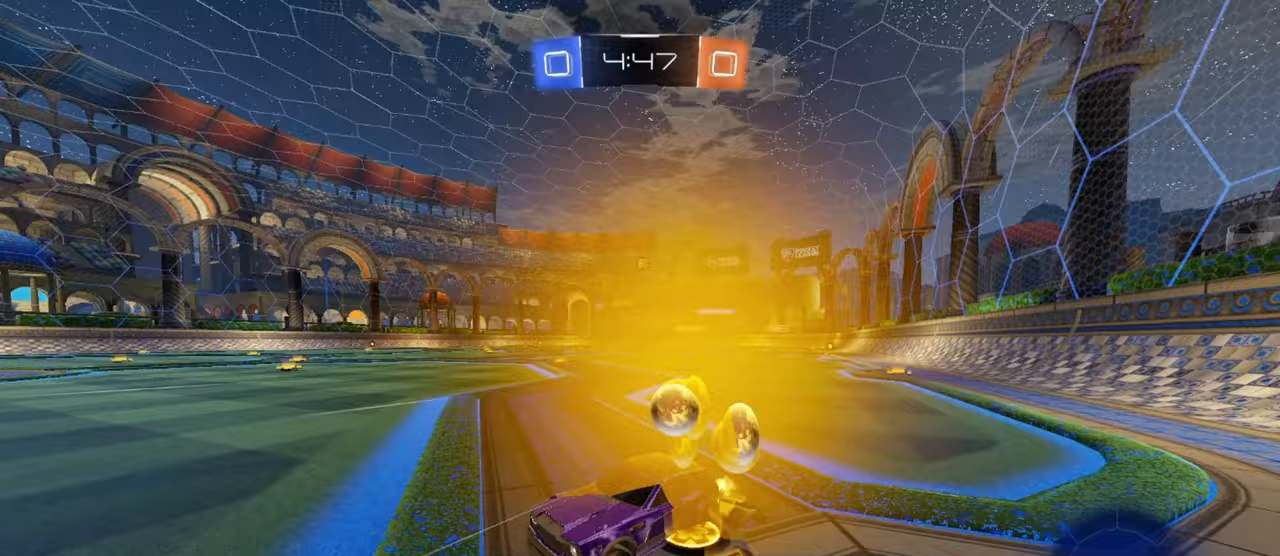
{"buttons": ["R2"], "left_stick": "up-right", "events": [[83, "L1", "up"], [200, "left_stick", "center"], [317, "left_stick", "up-right"]]}
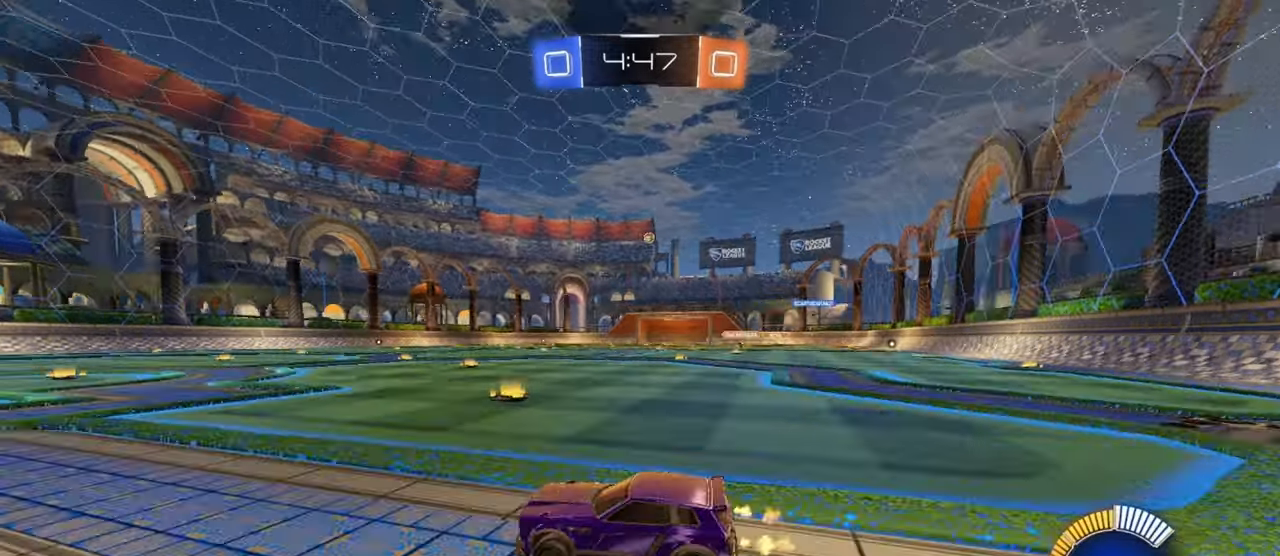
{"buttons": ["R2"], "left_stick": "up-right", "events": [[17, "R1", "down"], [250, "R1", "up"]]}
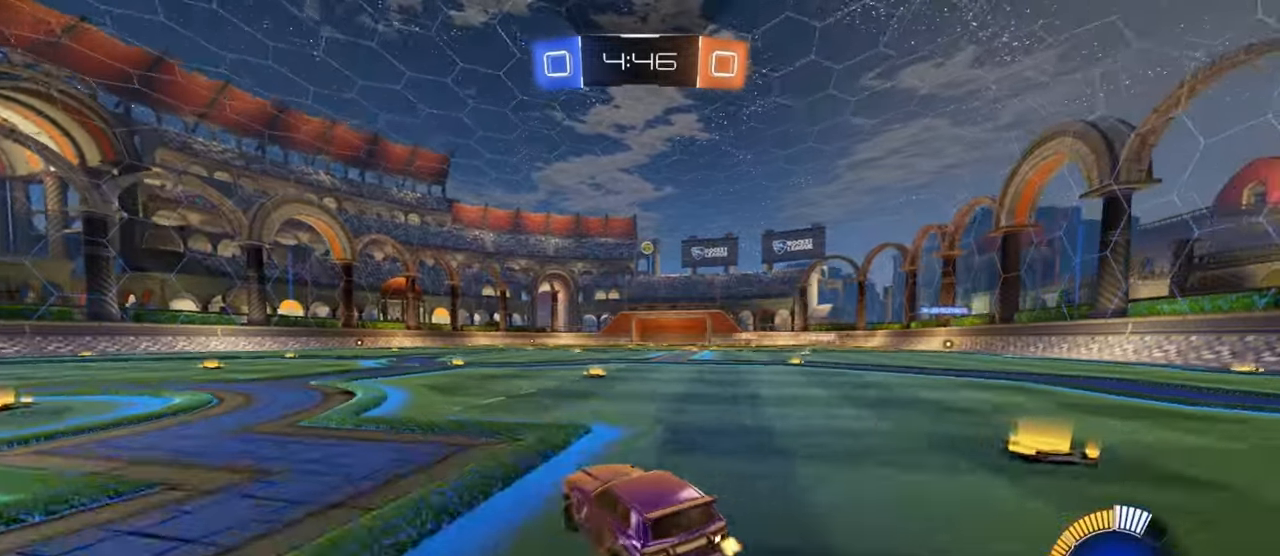
{"buttons": ["R2"], "left_stick": "right", "events": [[67, "left_stick", "center"], [400, "left_stick", "right"]]}
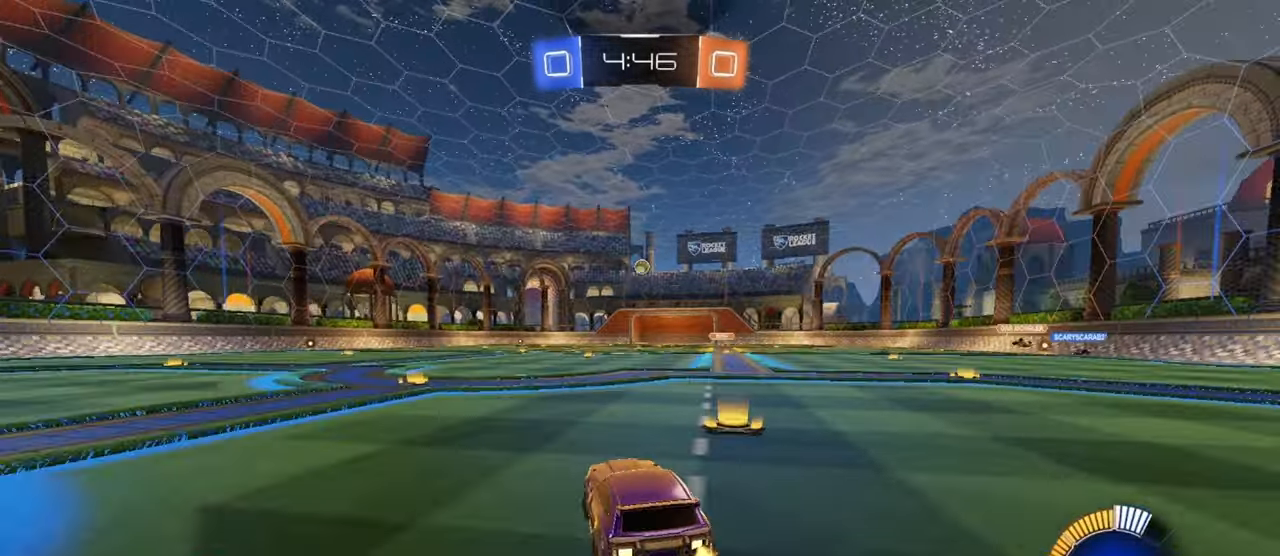
{"buttons": [], "left_stick": "center", "events": [[33, "left_stick", "center"], [300, "left_stick", "left"], [367, "CROSS", "down"], [367, "left_stick", "down"], [433, "R2", "up"], [500, "CROSS", "up"], [500, "left_stick", "center"]]}
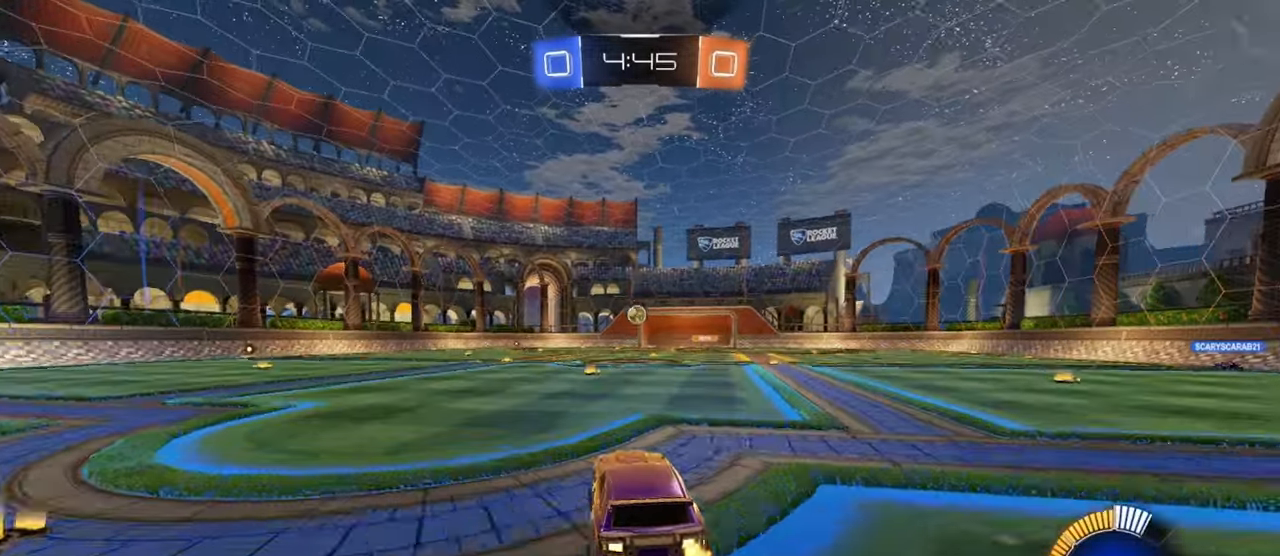
{"buttons": ["SQUARE", "R1"], "left_stick": "up", "events": [[33, "CROSS", "down"], [100, "left_stick", "left"], [133, "SQUARE", "down"], [167, "CROSS", "up"], [183, "R1", "down"], [333, "left_stick", "down-left"], [483, "left_stick", "up"]]}
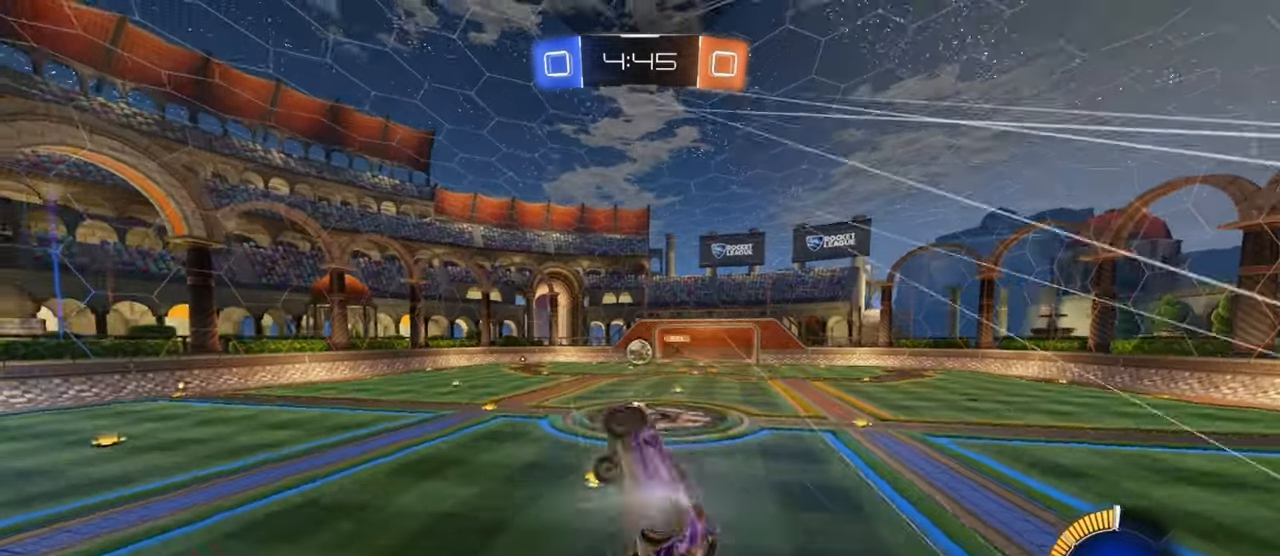
{"buttons": [], "left_stick": "up-left", "events": [[250, "left_stick", "right"], [417, "left_stick", "left"], [500, "R1", "up"], [500, "SQUARE", "up"], [500, "left_stick", "up-left"]]}
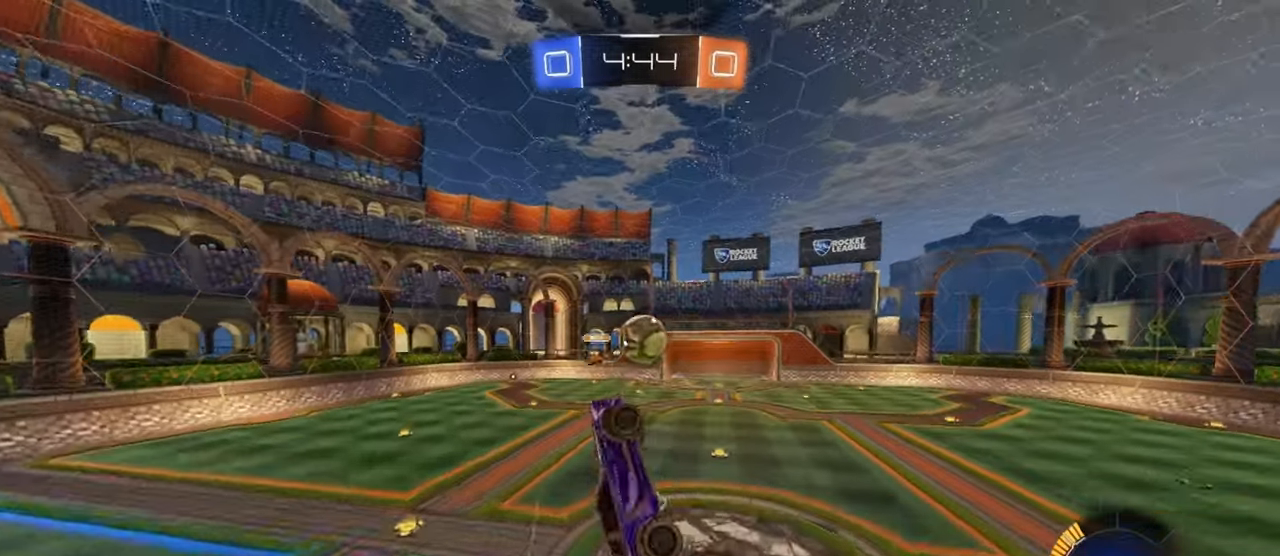
{"buttons": [], "left_stick": "up-right", "events": [[33, "left_stick", "up-right"], [150, "R1", "down"], [367, "R1", "up"]]}
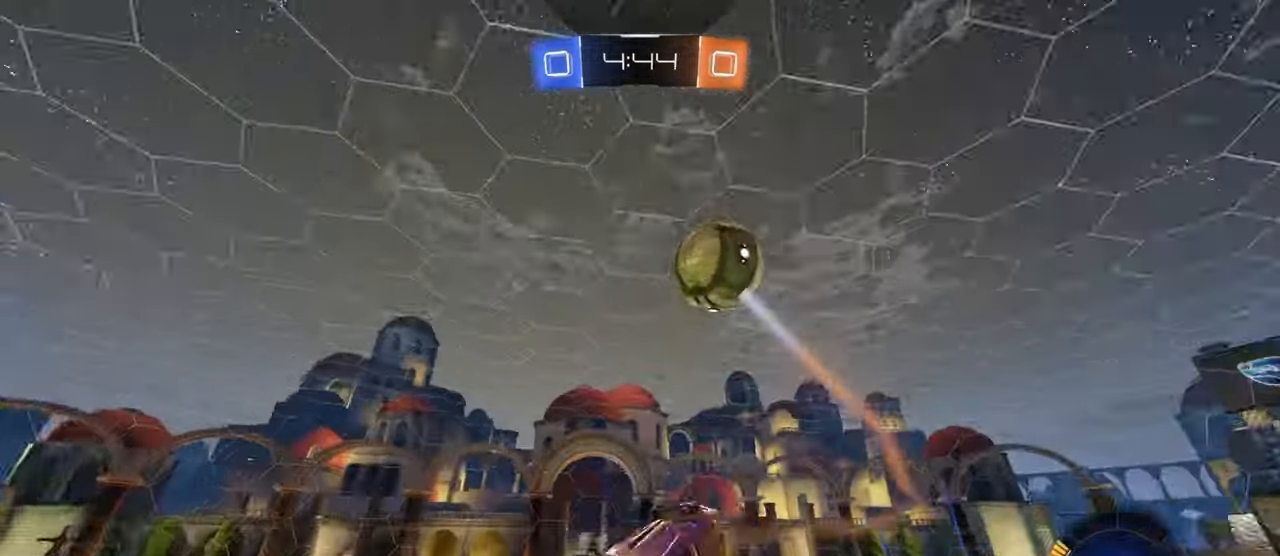
{"buttons": ["L1", "R2"], "left_stick": "down-right", "events": [[33, "left_stick", "center"], [233, "left_stick", "down"], [283, "L1", "down"], [283, "left_stick", "down-right"], [433, "R2", "down"]]}
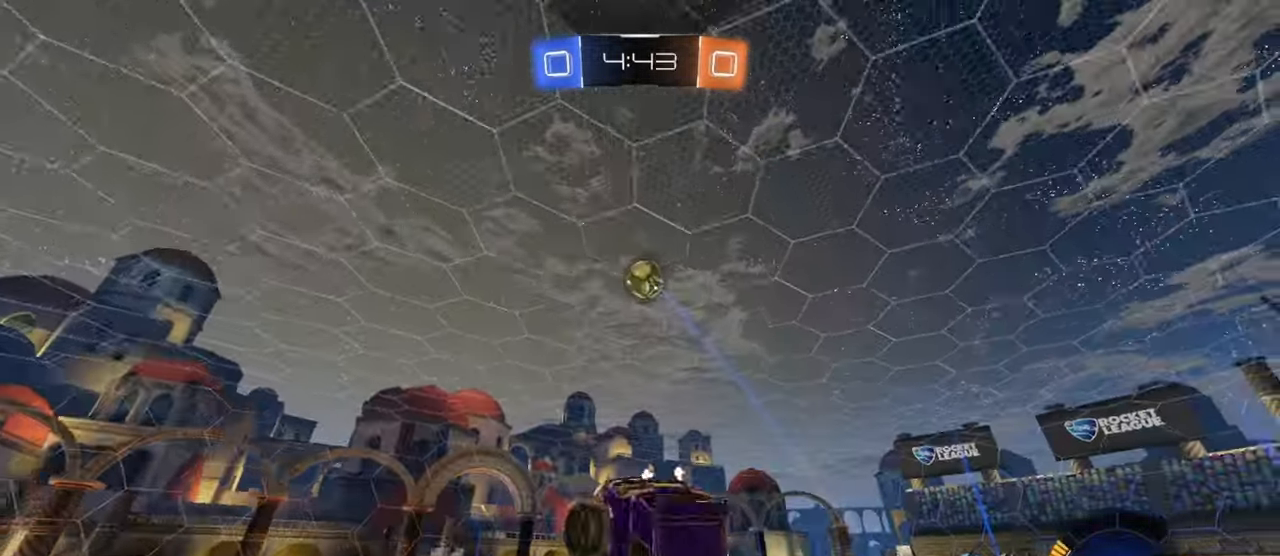
{"buttons": ["R2"], "left_stick": "center", "events": [[117, "R1", "down"], [133, "left_stick", "center"], [150, "L1", "up"], [283, "left_stick", "down"], [383, "R1", "up"], [400, "left_stick", "up-left"], [467, "left_stick", "center"]]}
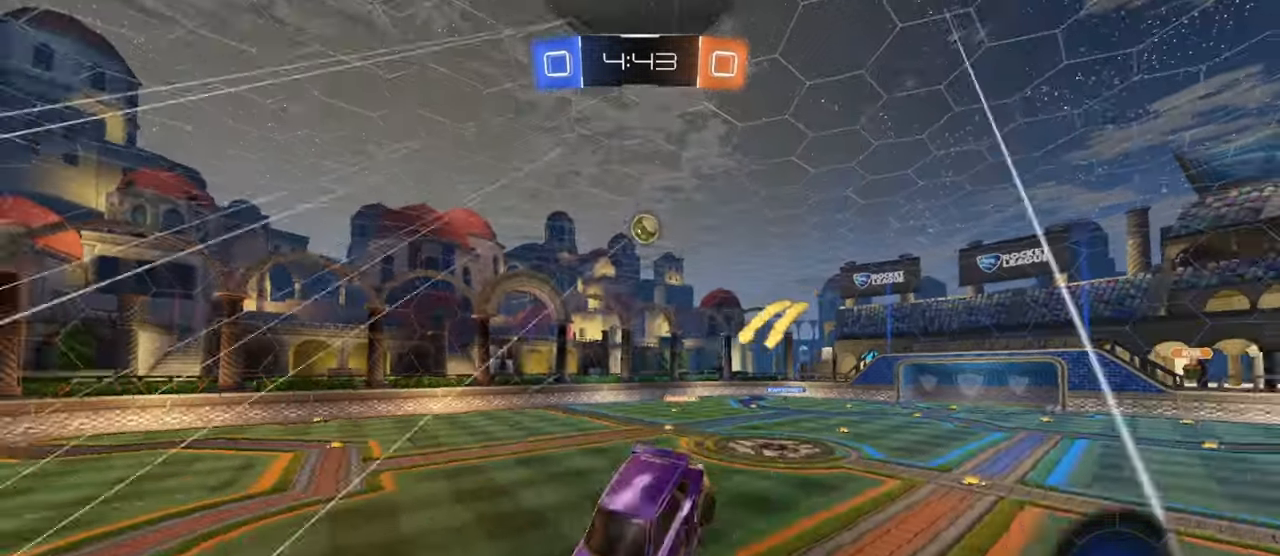
{"buttons": ["R1", "R2"], "left_stick": "center", "events": [[83, "left_stick", "left"], [200, "R1", "down"], [233, "left_stick", "up-left"], [300, "TRIANGLE", "down"], [400, "left_stick", "down-left"], [450, "TRIANGLE", "up"], [483, "left_stick", "center"]]}
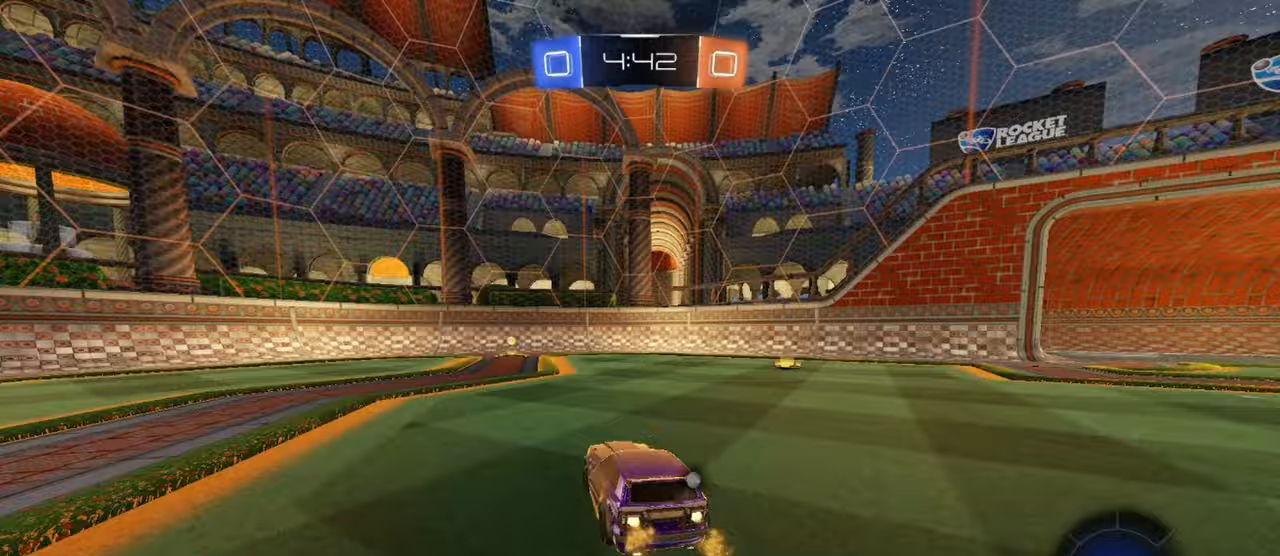
{"buttons": ["L1", "R2"], "left_stick": "left", "events": [[383, "R1", "up"], [417, "left_stick", "left"], [433, "TRIANGLE", "down"], [500, "L1", "down"], [500, "TRIANGLE", "up"]]}
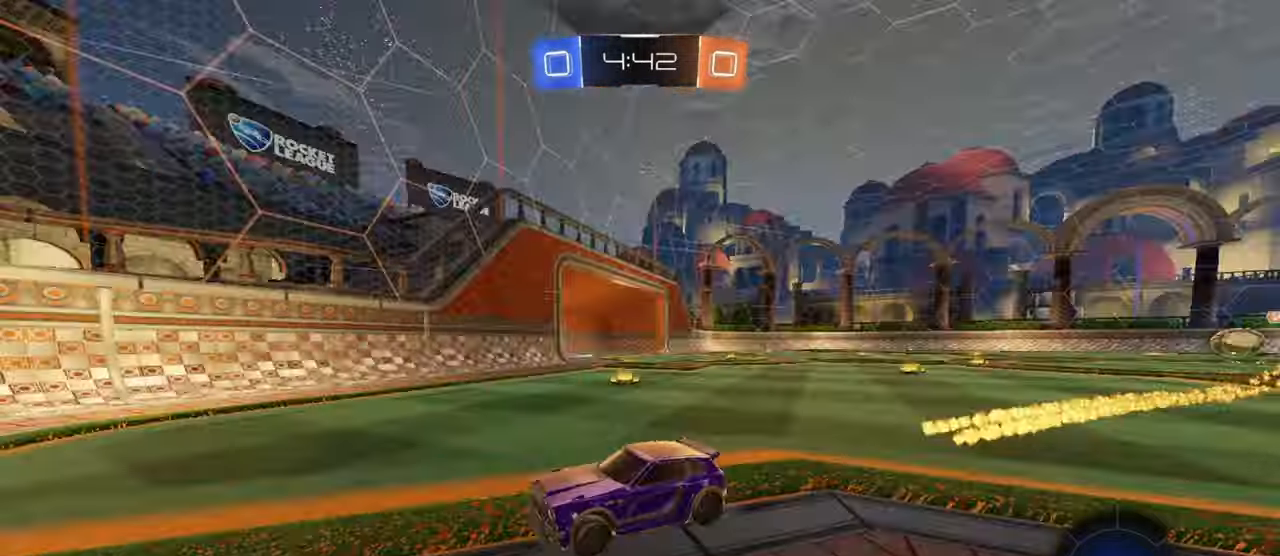
{"buttons": ["L1", "R2"], "left_stick": "left", "events": [[100, "L1", "up"], [467, "L1", "down"]]}
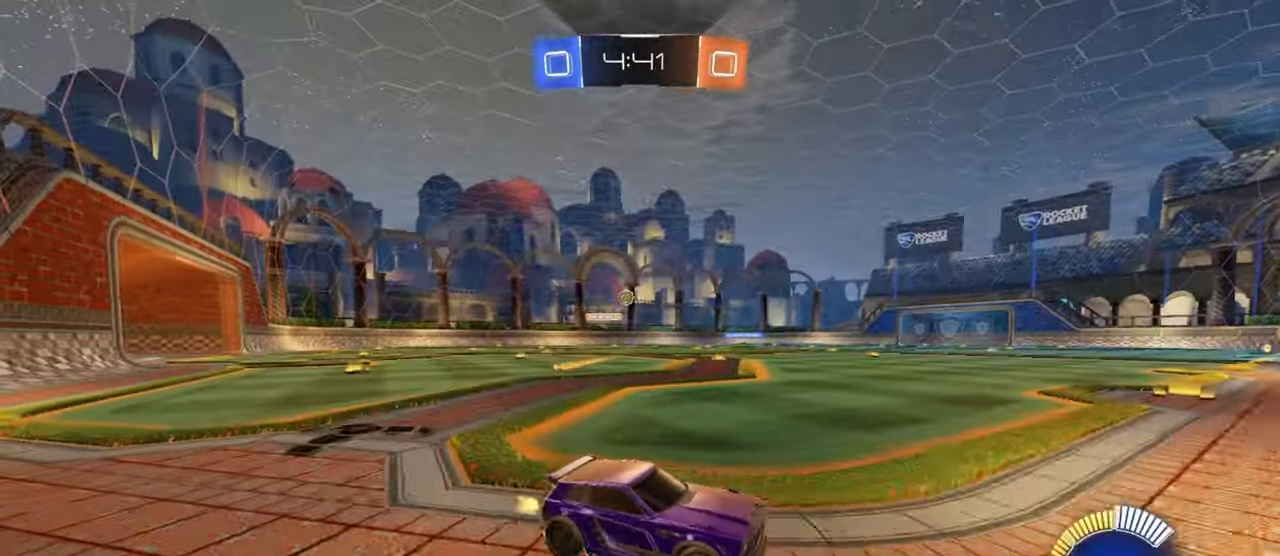
{"buttons": ["L2", "R2"], "left_stick": "right", "events": [[33, "L1", "up"], [233, "left_stick", "center"], [333, "left_stick", "right"], [483, "L2", "down"]]}
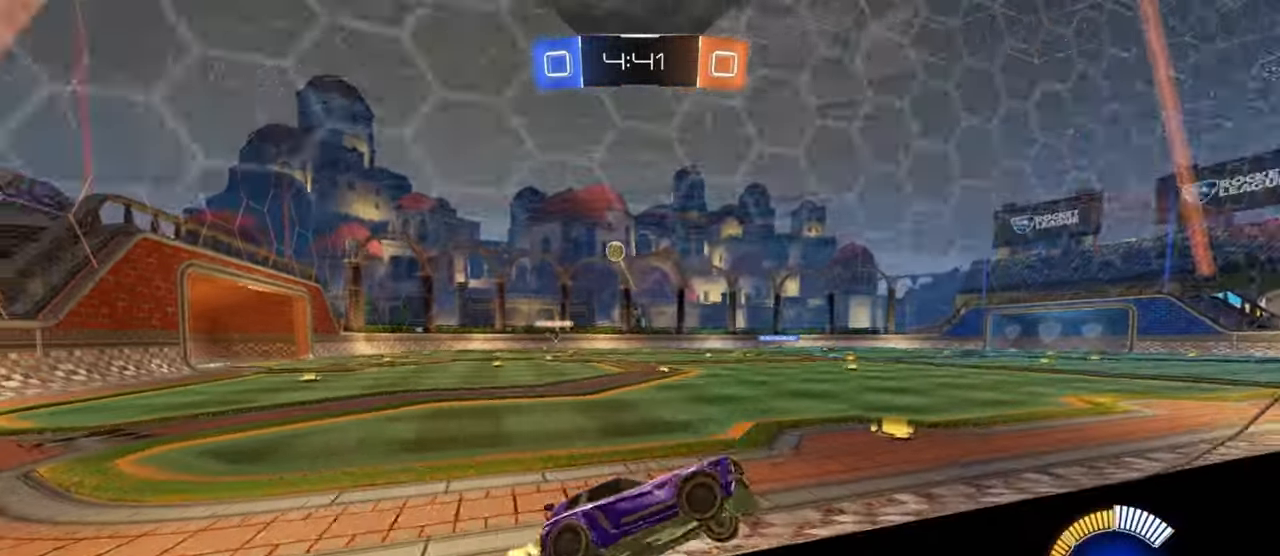
{"buttons": ["R1", "R2"], "left_stick": "right", "events": [[33, "L1", "down"], [33, "L2", "up"], [167, "L1", "up"], [433, "R1", "down"]]}
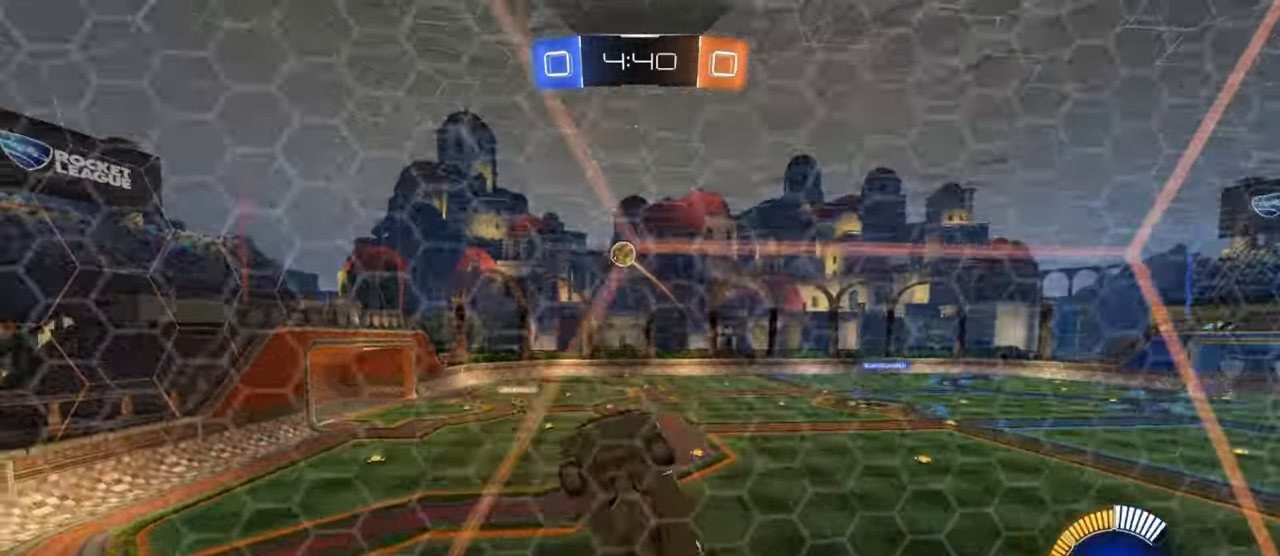
{"buttons": ["R2"], "left_stick": "center", "events": [[233, "R1", "up"], [433, "left_stick", "center"]]}
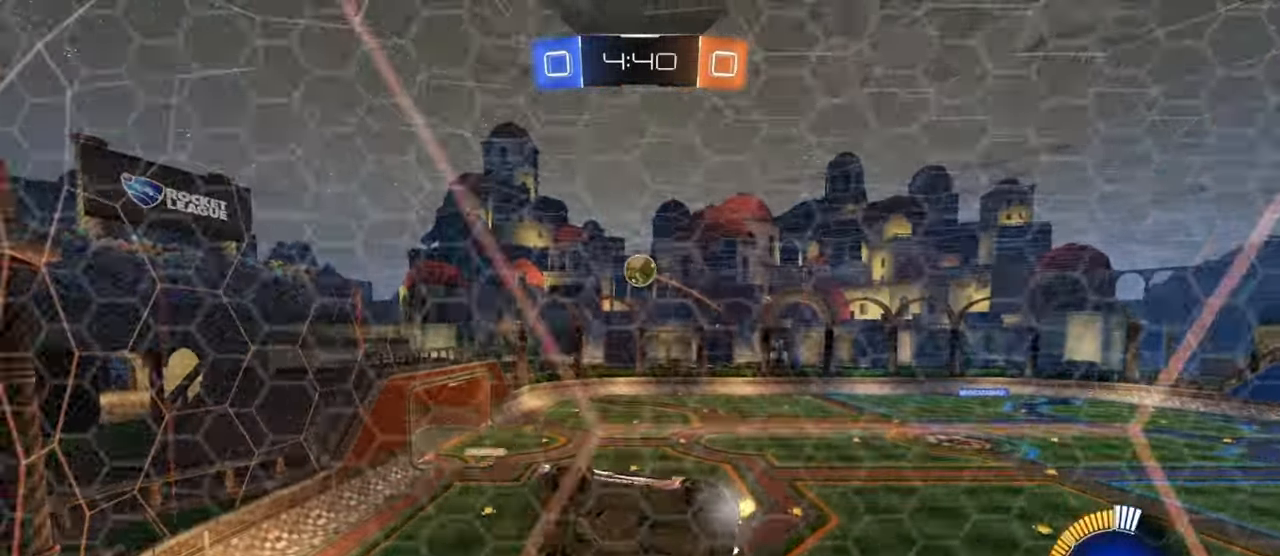
{"buttons": ["R2"], "left_stick": "center", "events": []}
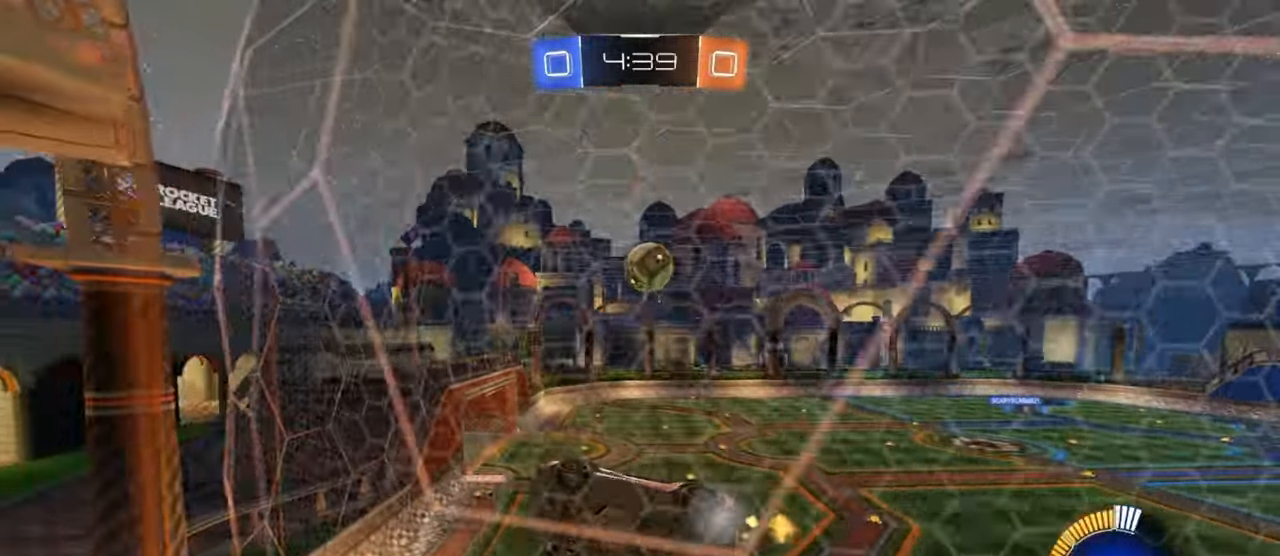
{"buttons": ["CROSS", "R1", "R2"], "left_stick": "right", "events": [[17, "L2", "down"], [67, "R2", "up"], [100, "R2", "down"], [150, "left_stick", "left"], [167, "L2", "up"], [233, "left_stick", "center"], [317, "left_stick", "down"], [333, "R1", "down"], [367, "CROSS", "down"], [400, "left_stick", "right"], [417, "CROSS", "up"], [483, "CROSS", "down"]]}